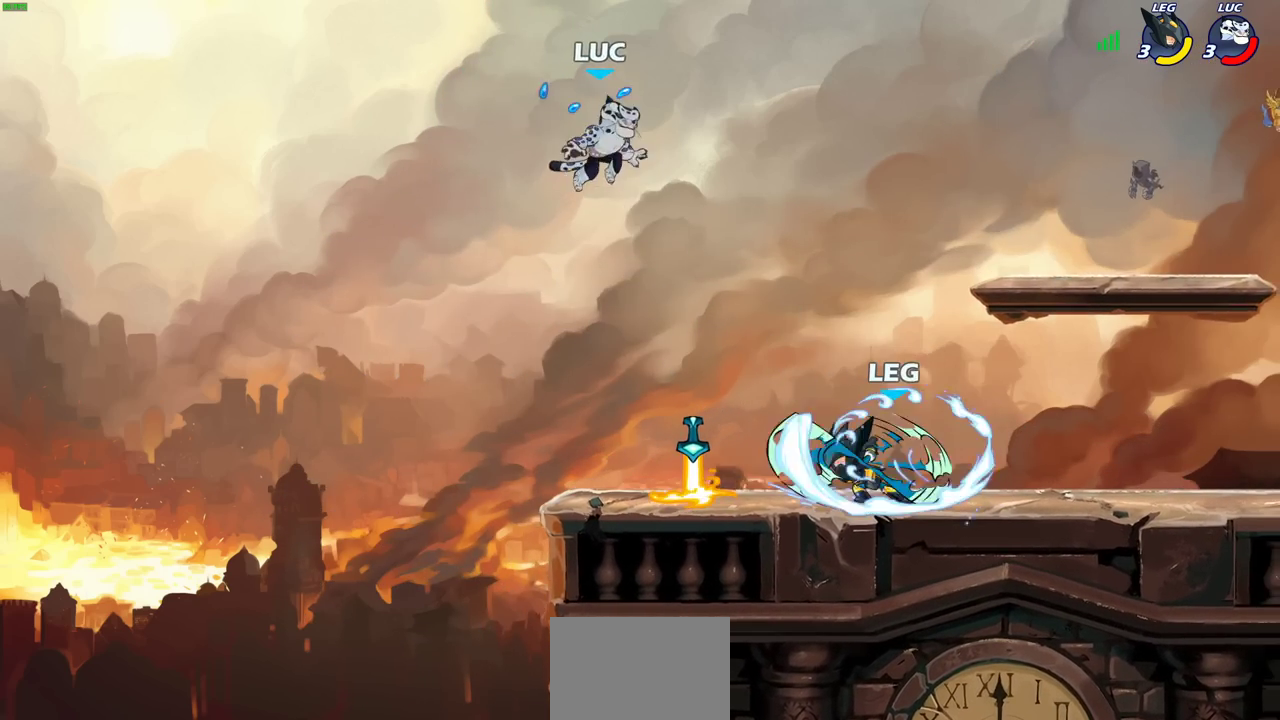
Gameplay with a controller (PlayStation layout); each line is a JSON object with the inputs held at the frame after it (dt_ms = milliseconds from this image to that frame). "events" lists button and stick changes between this image and that frame as [ms after this image, input, new state], when the widget could be followed in between.
{"dt_ms": 600, "buttons": [], "left_stick": "center", "right_stick": "center", "events": [[67, "left_stick", "down-right"], [117, "left_stick", "up-left"], [167, "left_stick", "right"], [267, "left_stick", "up-left"], [333, "left_stick", "down-right"], [417, "left_stick", "center"], [450, "SQUARE", "down"], [533, "SQUARE", "up"]]}
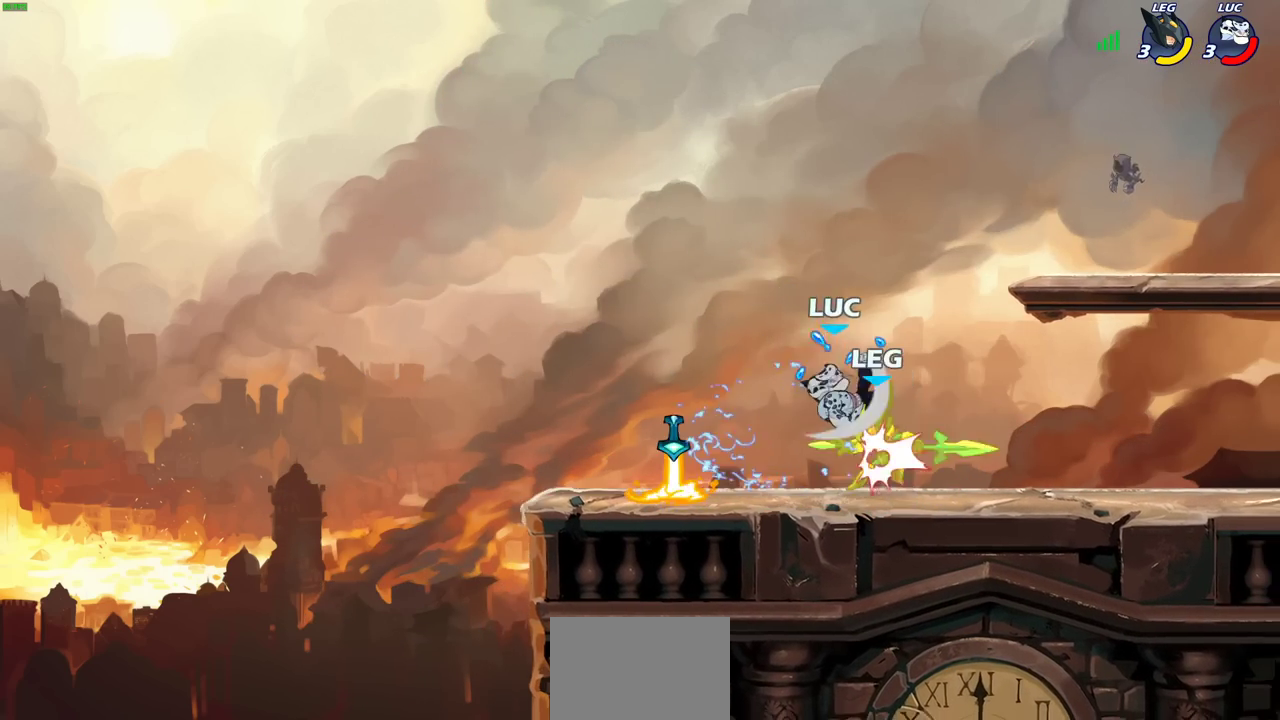
{"dt_ms": 300, "buttons": [], "left_stick": "left", "right_stick": "center", "events": [[33, "SQUARE", "down"], [117, "SQUARE", "up"], [150, "left_stick", "left"], [200, "SQUARE", "down"], [267, "SQUARE", "up"]]}
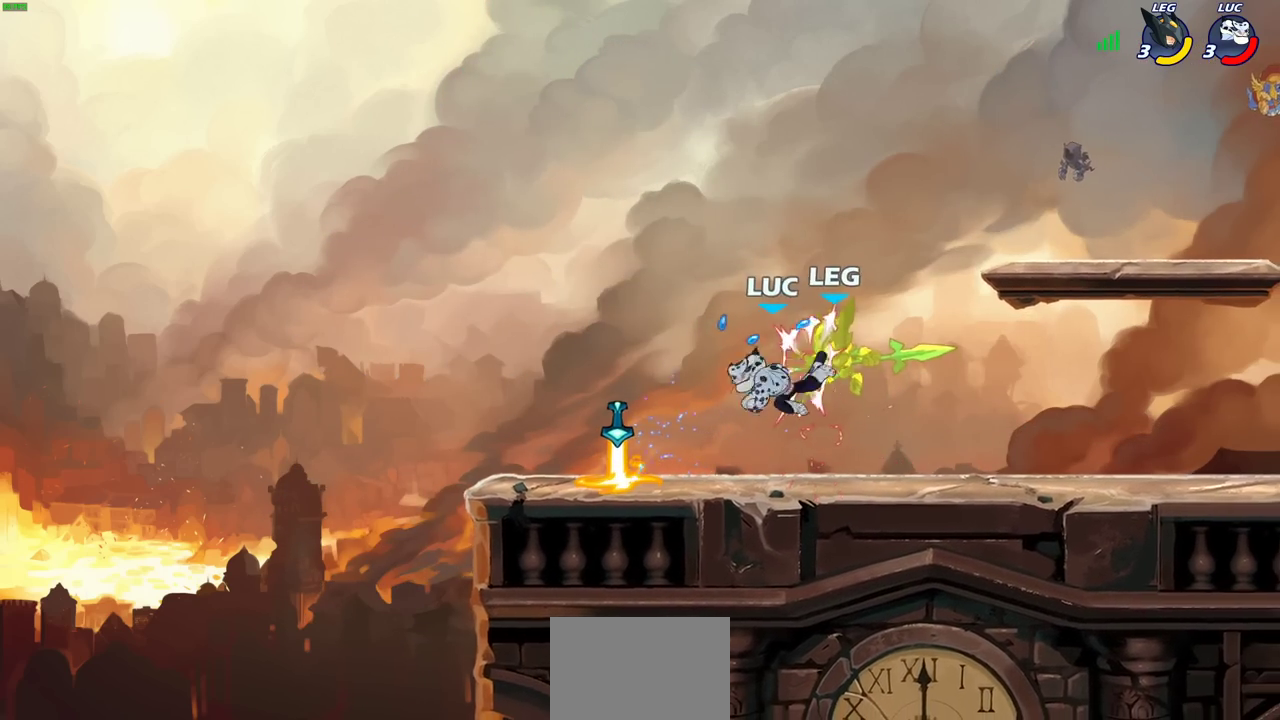
{"dt_ms": 700, "buttons": ["CIRCLE", "R2"], "left_stick": "right", "right_stick": "center", "events": [[67, "SQUARE", "down"], [167, "SQUARE", "up"], [467, "left_stick", "right"], [550, "R1", "down"], [633, "R1", "up"], [667, "R2", "down"], [700, "CIRCLE", "down"]]}
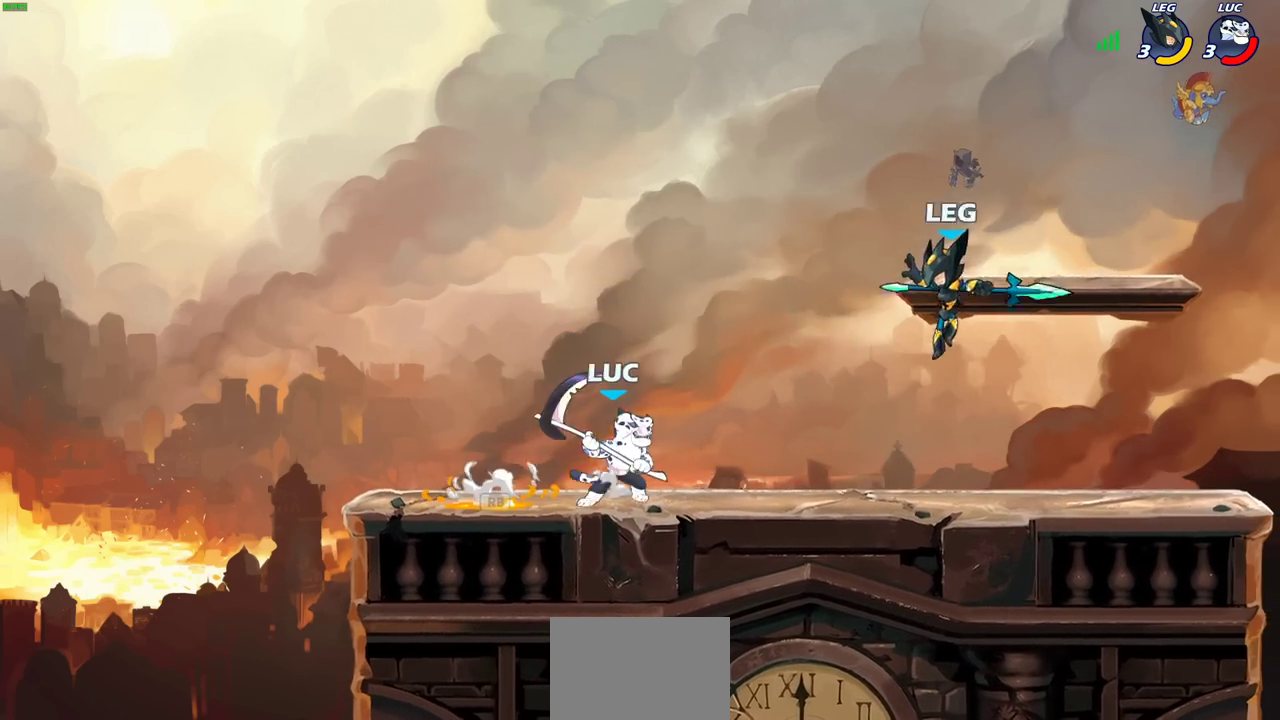
{"dt_ms": 600, "buttons": [], "left_stick": "center", "right_stick": "center", "events": [[83, "CIRCLE", "up"], [100, "R2", "up"], [150, "left_stick", "center"]]}
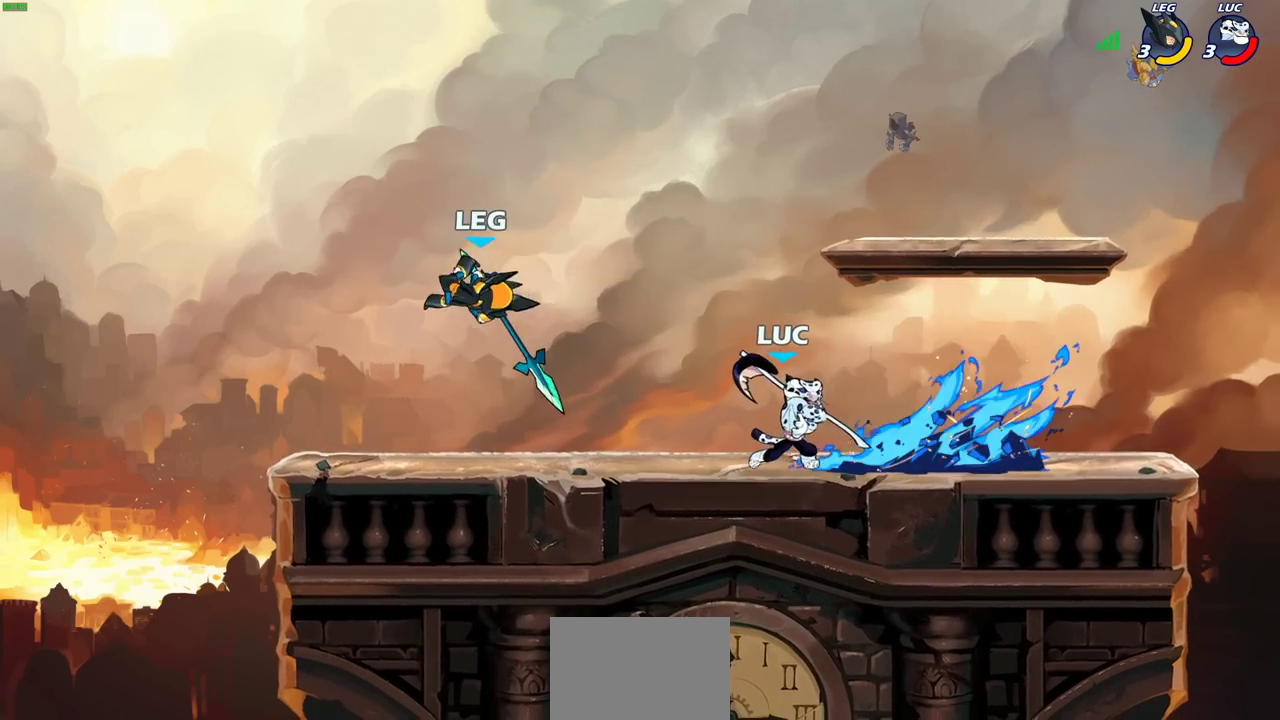
{"dt_ms": 400, "buttons": [], "left_stick": "right", "right_stick": "center", "events": [[300, "left_stick", "right"]]}
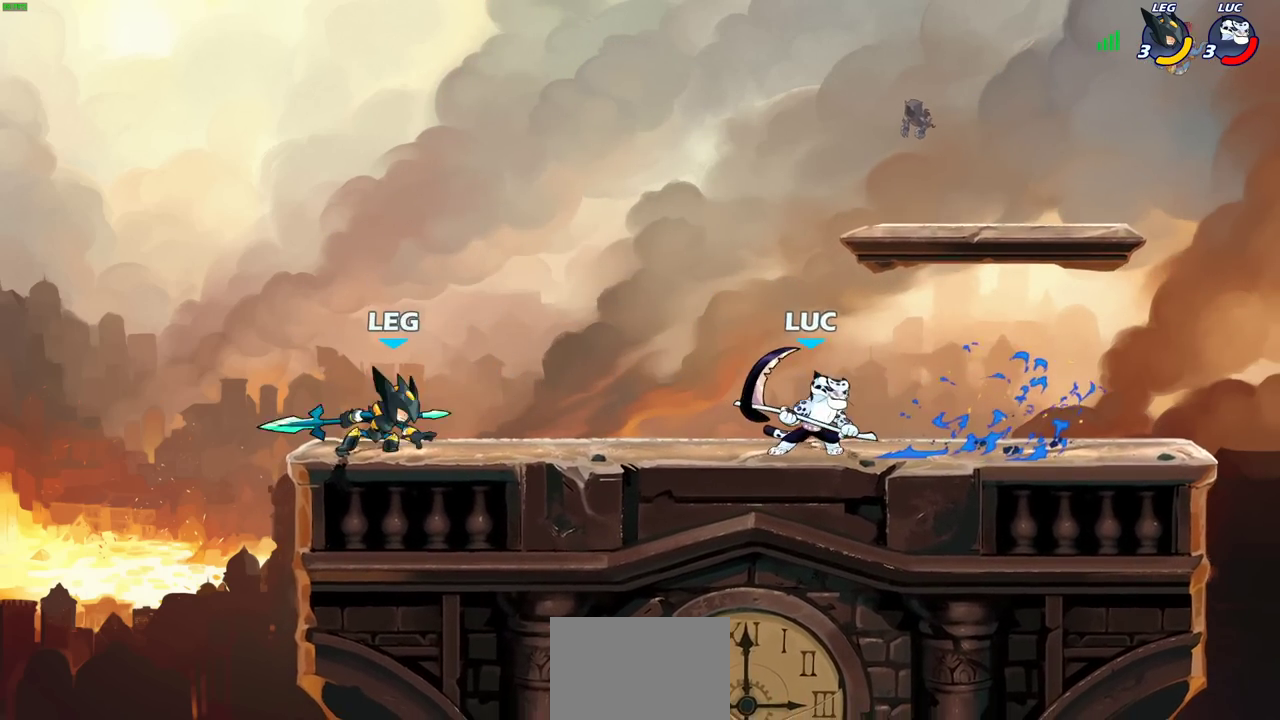
{"dt_ms": 300, "buttons": [], "left_stick": "left", "right_stick": "center", "events": [[250, "left_stick", "down-left"], [300, "left_stick", "left"]]}
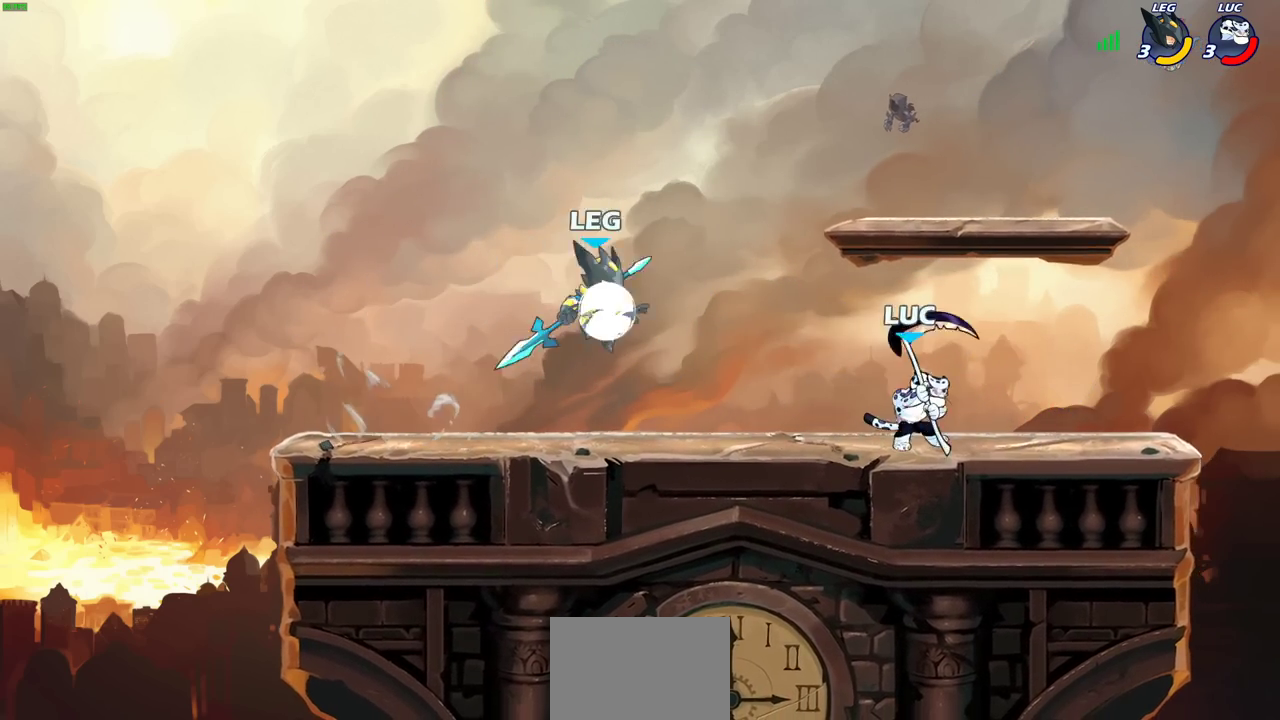
{"dt_ms": 600, "buttons": [], "left_stick": "center", "right_stick": "center", "events": [[50, "left_stick", "center"], [133, "left_stick", "left"], [217, "SQUARE", "down"], [300, "SQUARE", "up"], [333, "left_stick", "center"]]}
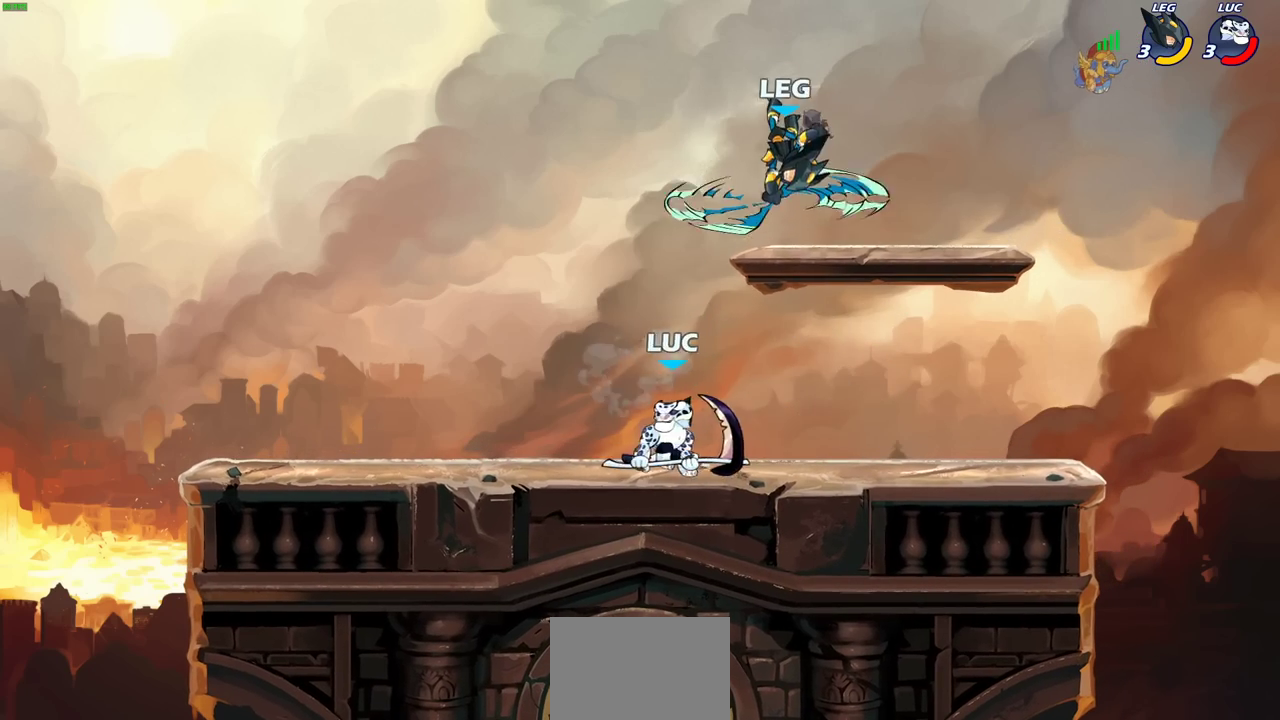
{"dt_ms": 600, "buttons": ["SQUARE", "R2"], "left_stick": "right", "right_stick": "center", "events": [[100, "left_stick", "left"], [400, "left_stick", "right"], [550, "SQUARE", "down"], [583, "R2", "down"]]}
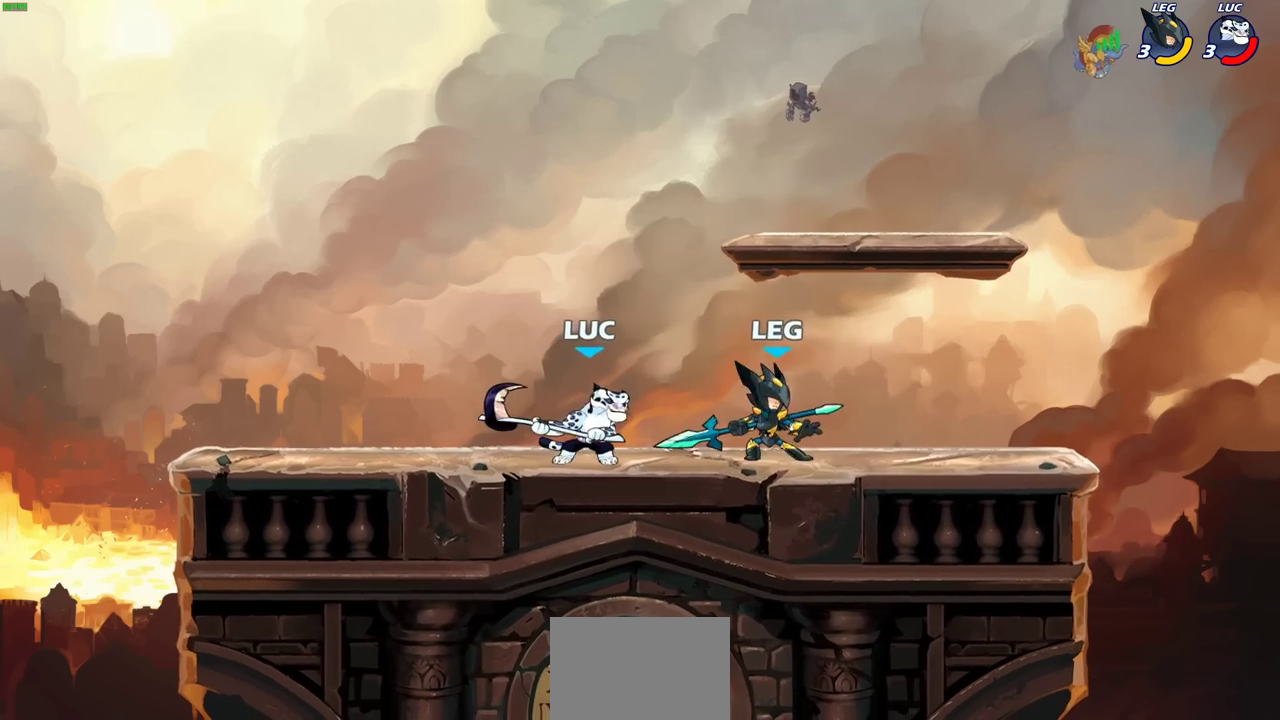
{"dt_ms": 300, "buttons": [], "left_stick": "center", "right_stick": "center", "events": [[33, "SQUARE", "up"], [150, "R2", "up"], [150, "left_stick", "center"]]}
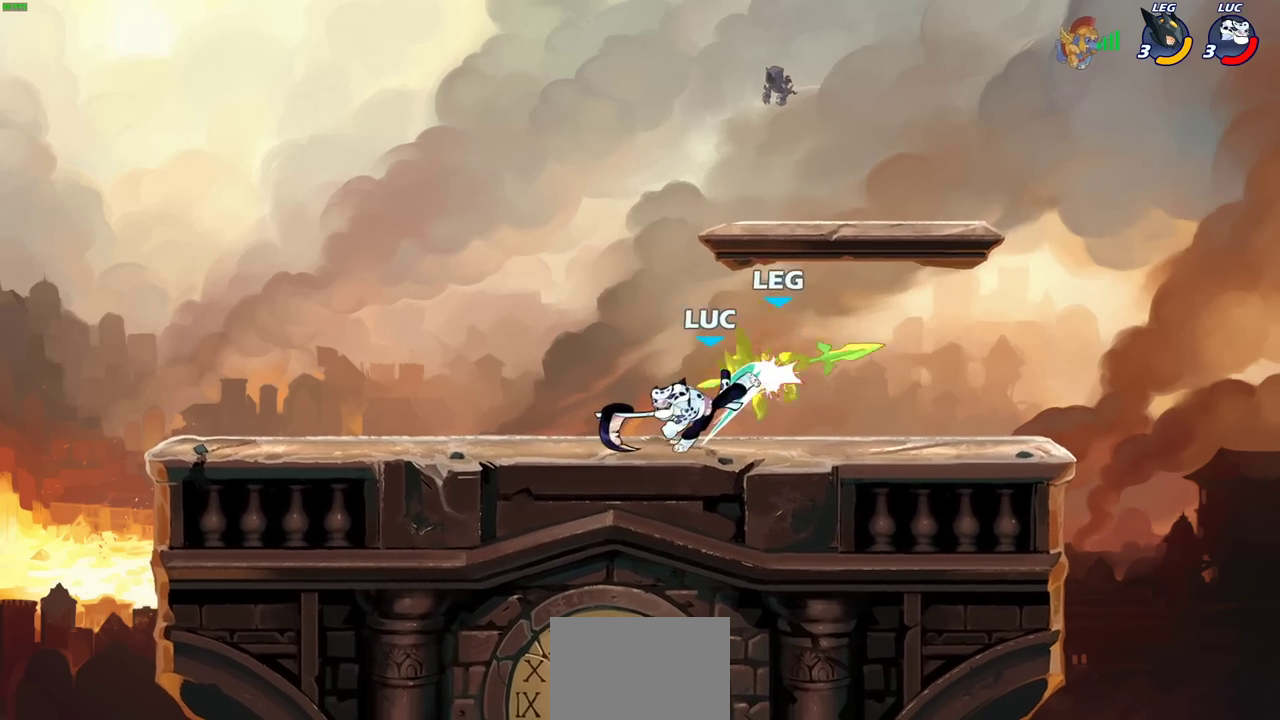
{"dt_ms": 600, "buttons": [], "left_stick": "center", "right_stick": "center", "events": [[150, "CIRCLE", "down"], [217, "CIRCLE", "up"]]}
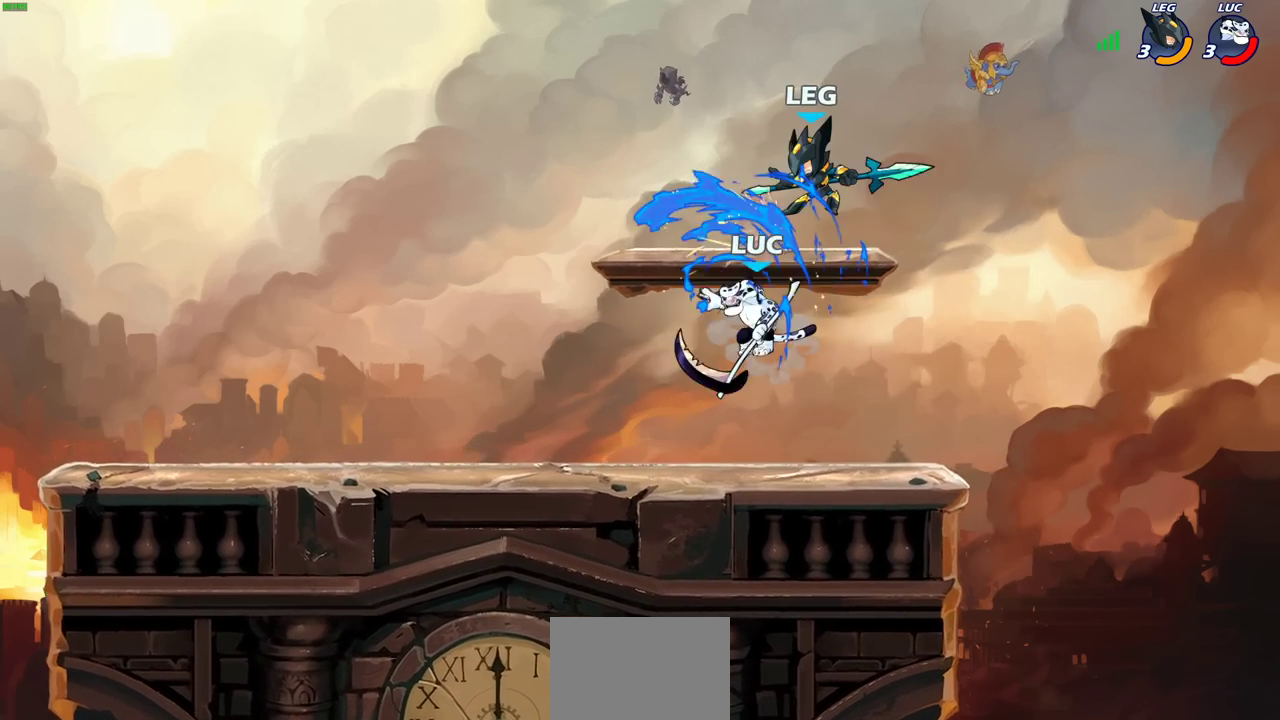
{"dt_ms": 700, "buttons": ["CROSS"], "left_stick": "center", "right_stick": "center", "events": [[617, "CROSS", "down"]]}
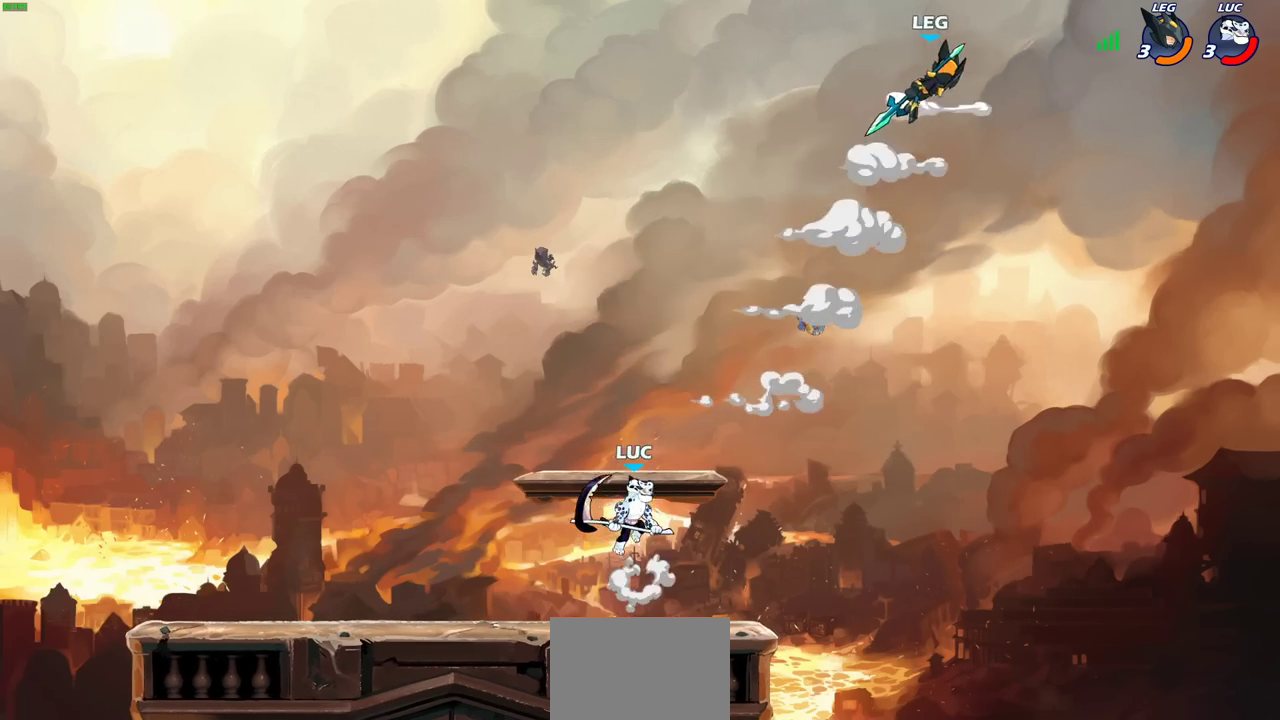
{"dt_ms": 400, "buttons": ["R2"], "left_stick": "right", "right_stick": "center", "events": [[83, "CROSS", "up"], [350, "R2", "down"], [367, "left_stick", "right"]]}
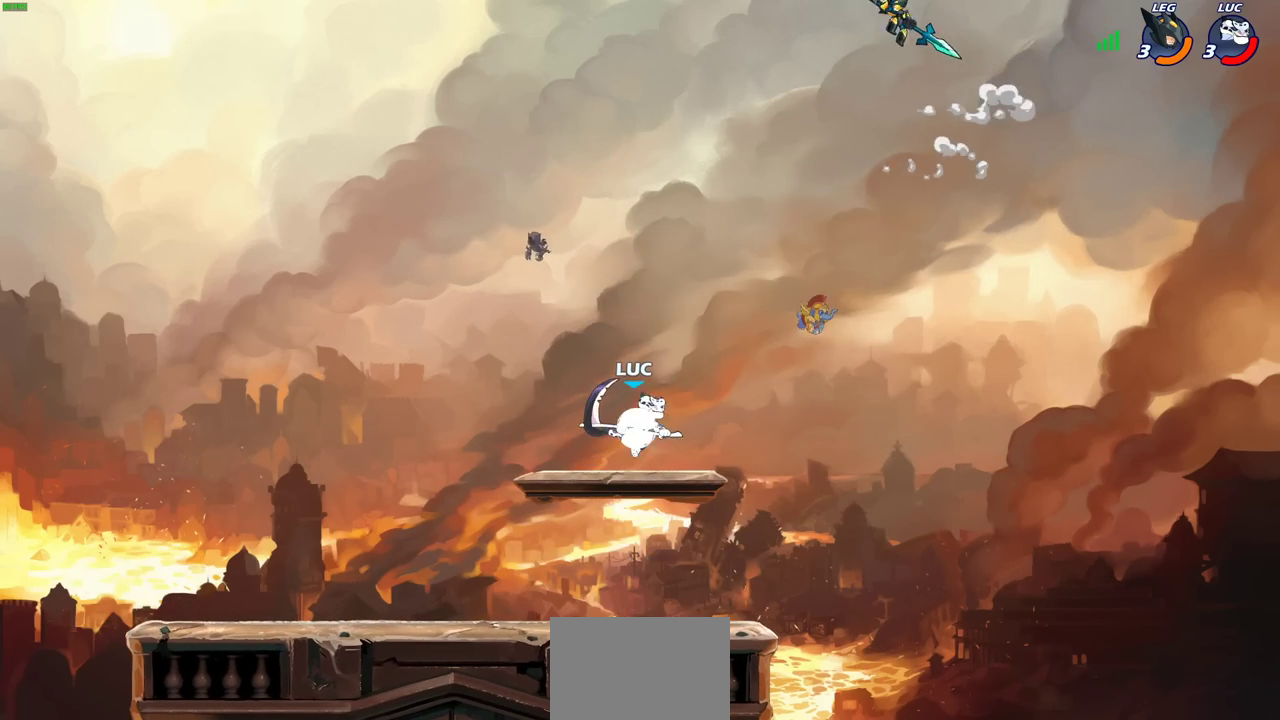
{"dt_ms": 400, "buttons": [], "left_stick": "left", "right_stick": "center", "events": [[67, "R2", "up"], [67, "left_stick", "center"], [400, "left_stick", "left"]]}
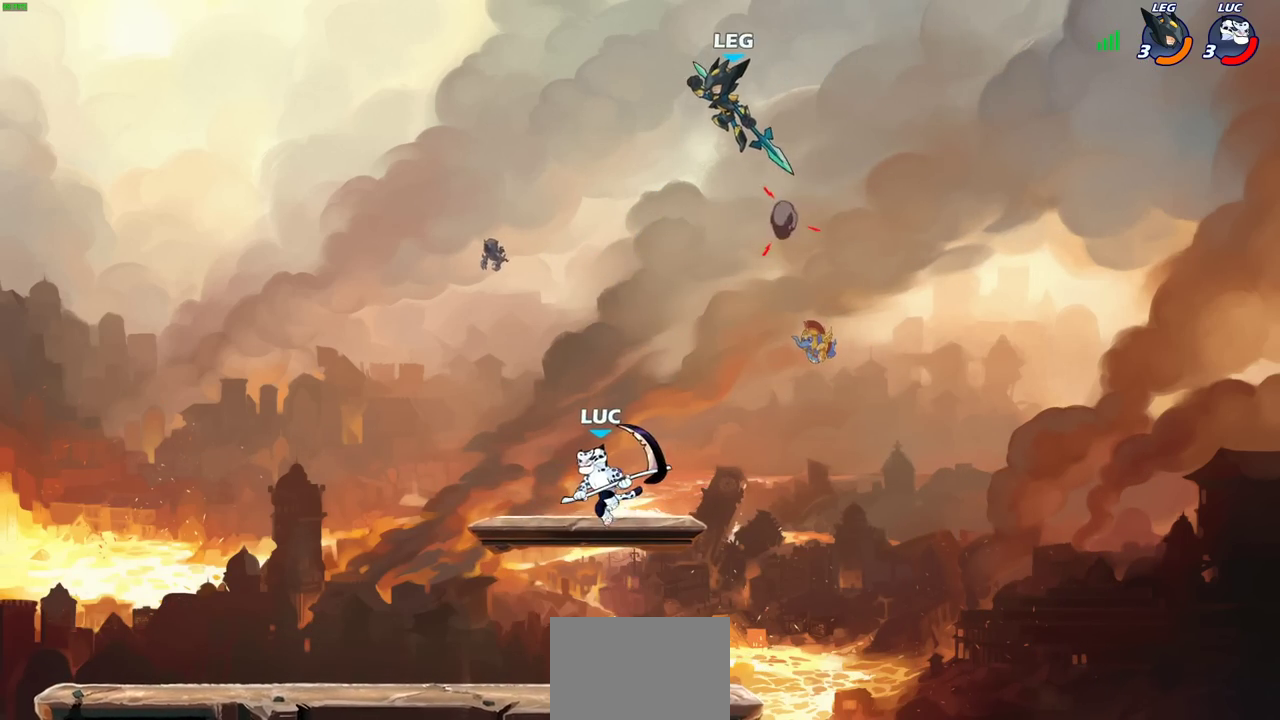
{"dt_ms": 600, "buttons": [], "left_stick": "right", "right_stick": "center", "events": [[83, "left_stick", "up-right"], [167, "left_stick", "down-left"], [250, "left_stick", "up-right"], [517, "left_stick", "right"]]}
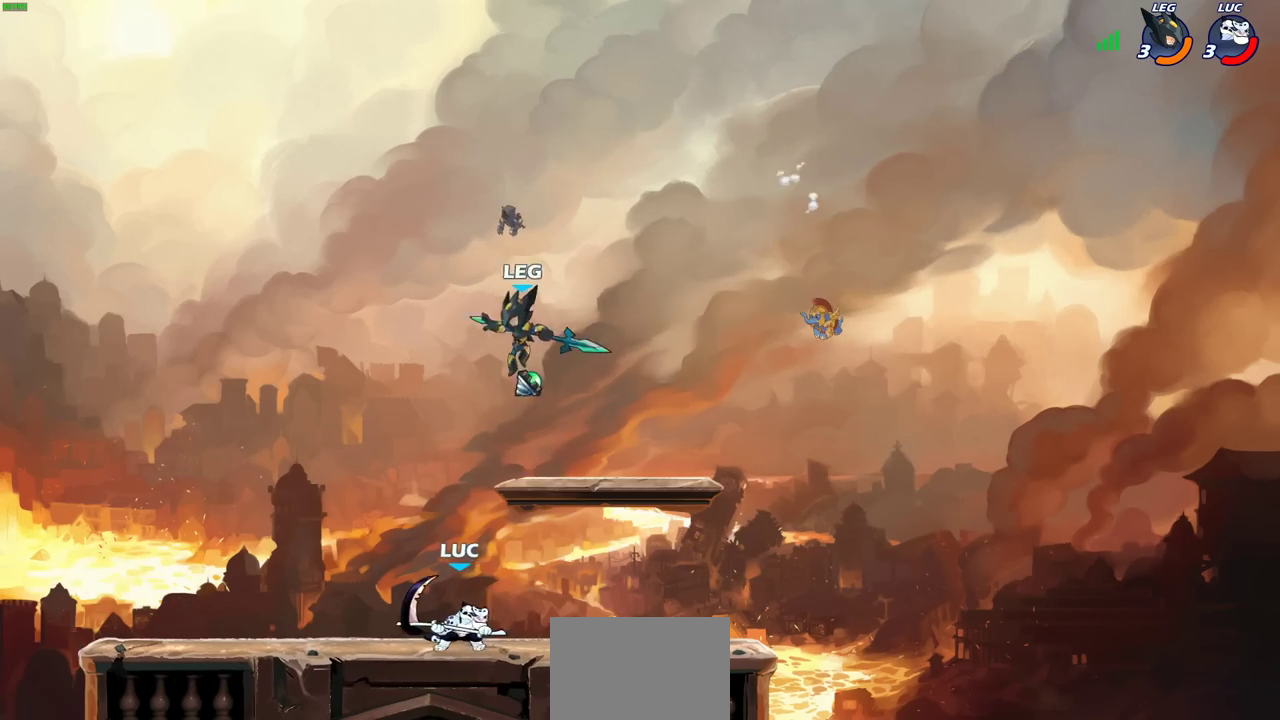
{"dt_ms": 600, "buttons": [], "left_stick": "left", "right_stick": "center", "events": [[233, "left_stick", "up-left"], [300, "left_stick", "center"], [600, "left_stick", "left"]]}
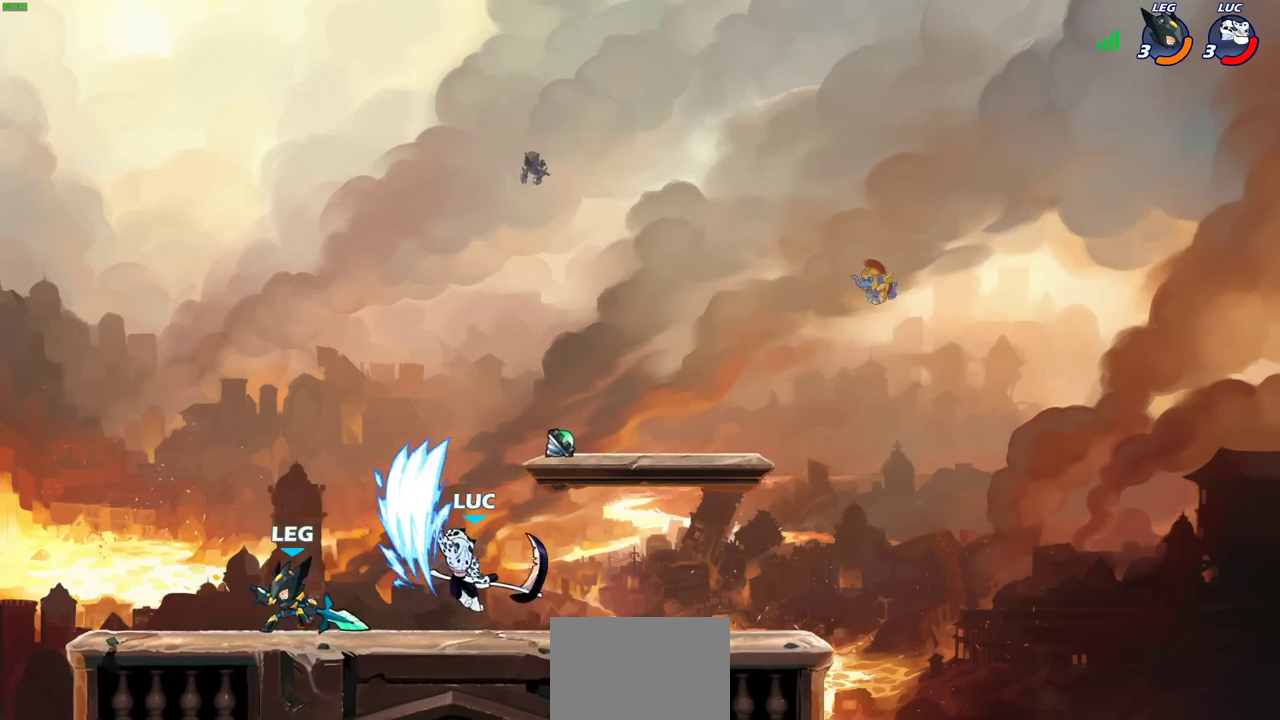
{"dt_ms": 400, "buttons": [], "left_stick": "right", "right_stick": "center", "events": [[50, "left_stick", "center"], [300, "left_stick", "right"]]}